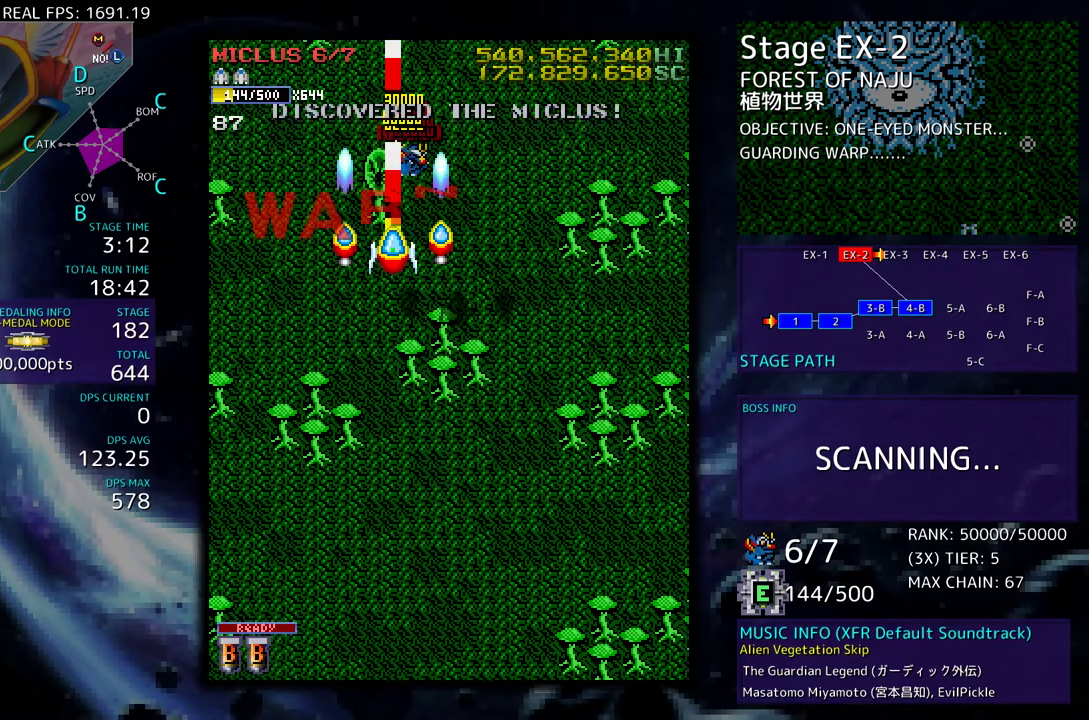
Gameplay with a controller; each line is a JSON object with the inputs held at the frame after it. "events" lists button and stick changes between this image and that frame as [ms after this image, input, new state], when the widget could be followed in between. Not read: L3 R3 other_buttons.
{"buttons": ["DPAD_DOWN"], "events": []}
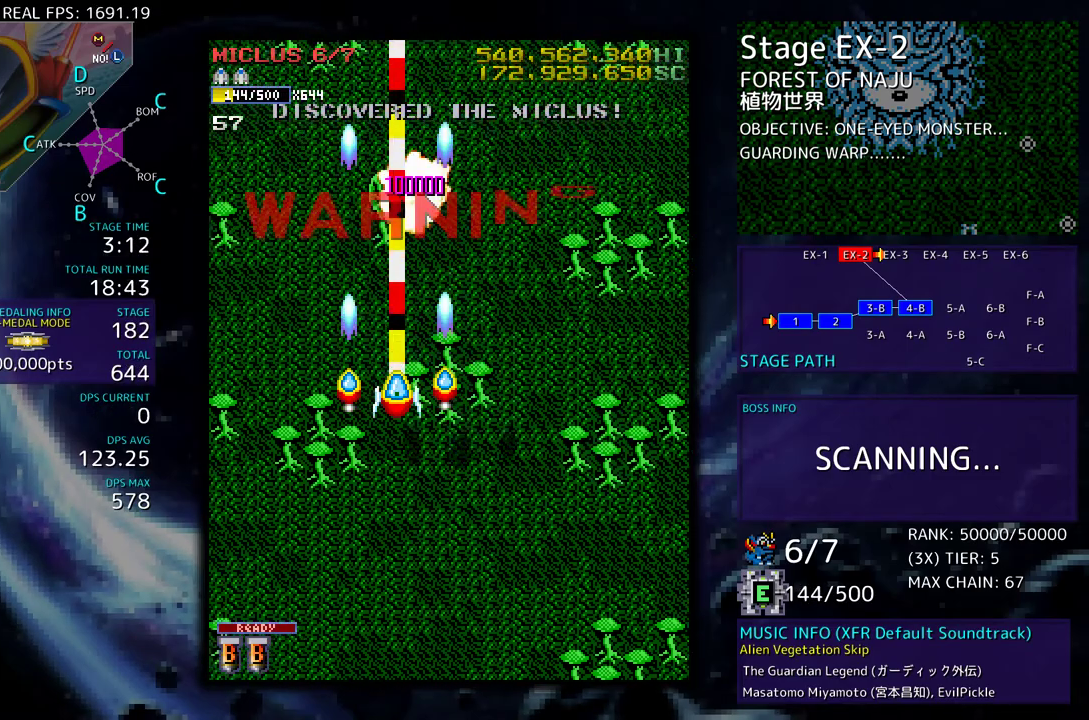
{"buttons": [], "events": [[450, "DPAD_DOWN", "up"]]}
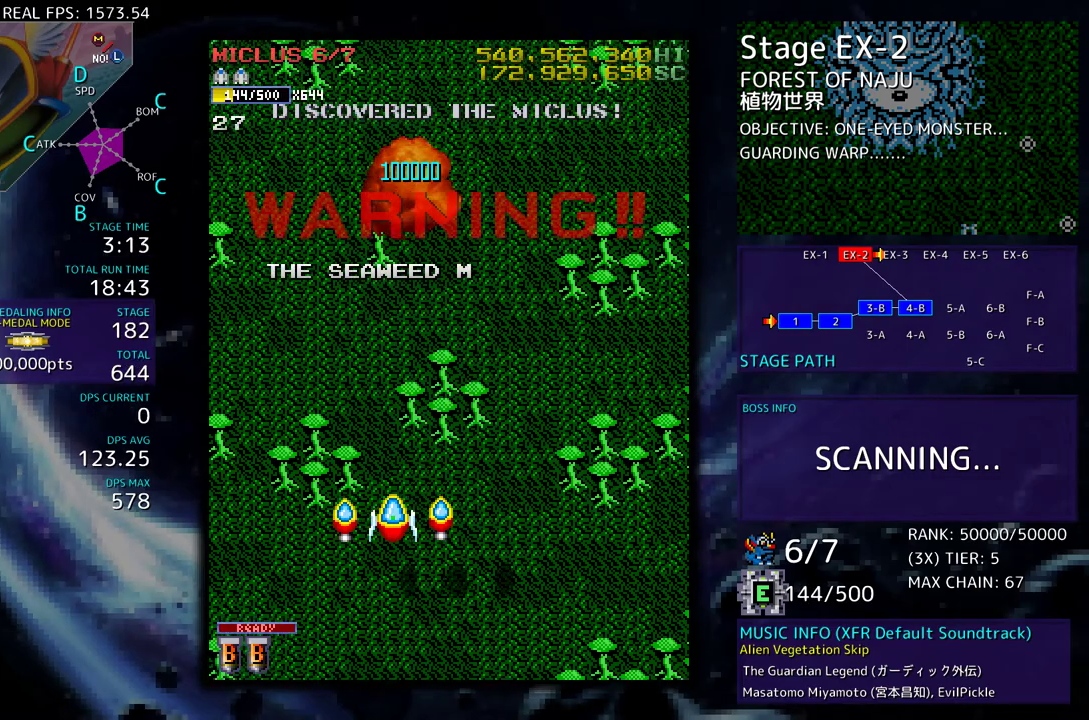
{"buttons": [], "events": []}
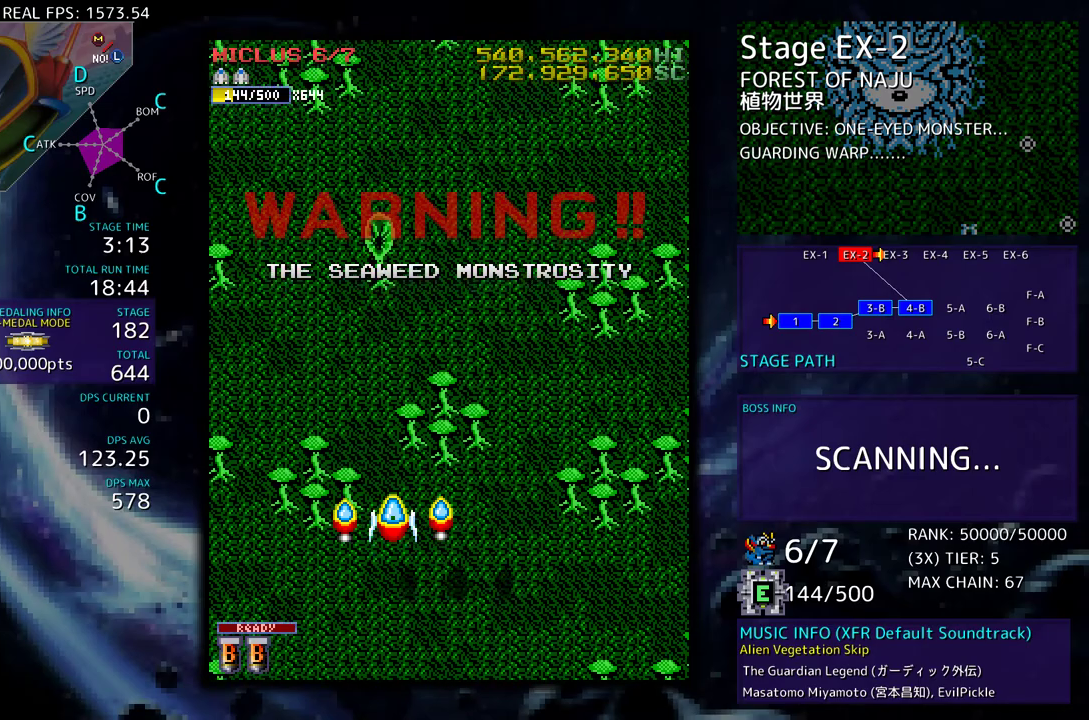
{"buttons": ["DPAD_RIGHT"], "events": [[217, "DPAD_RIGHT", "down"]]}
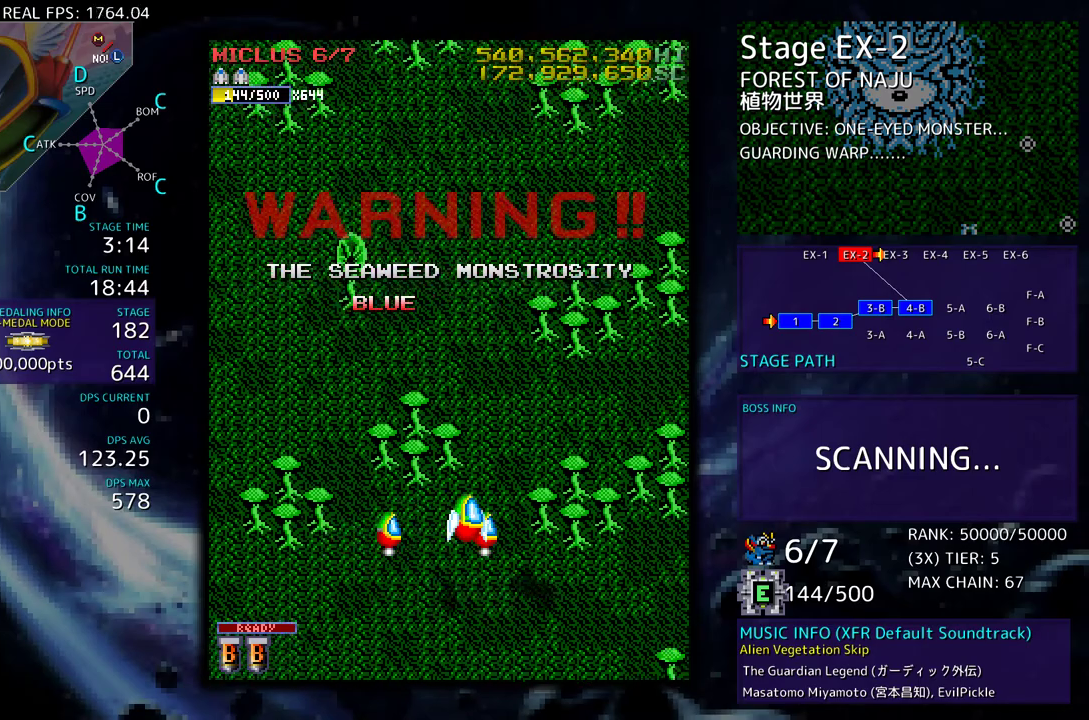
{"buttons": [], "events": [[150, "DPAD_RIGHT", "up"]]}
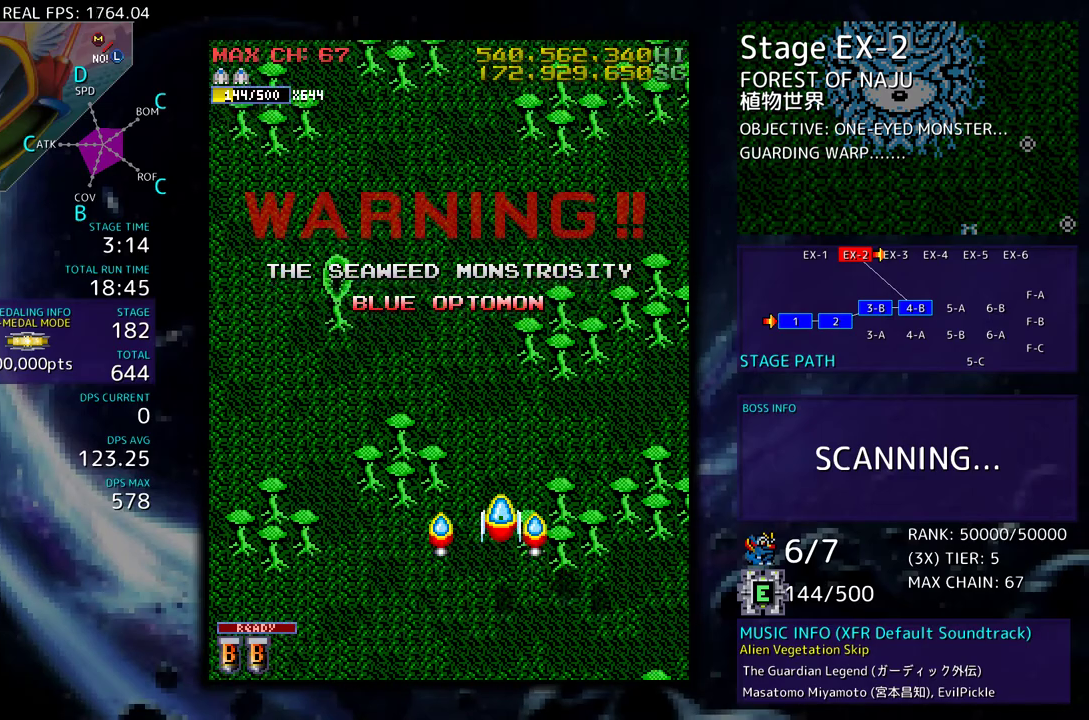
{"buttons": ["DPAD_UP"], "events": [[17, "DPAD_DOWN", "down"], [283, "DPAD_DOWN", "up"], [417, "DPAD_UP", "down"]]}
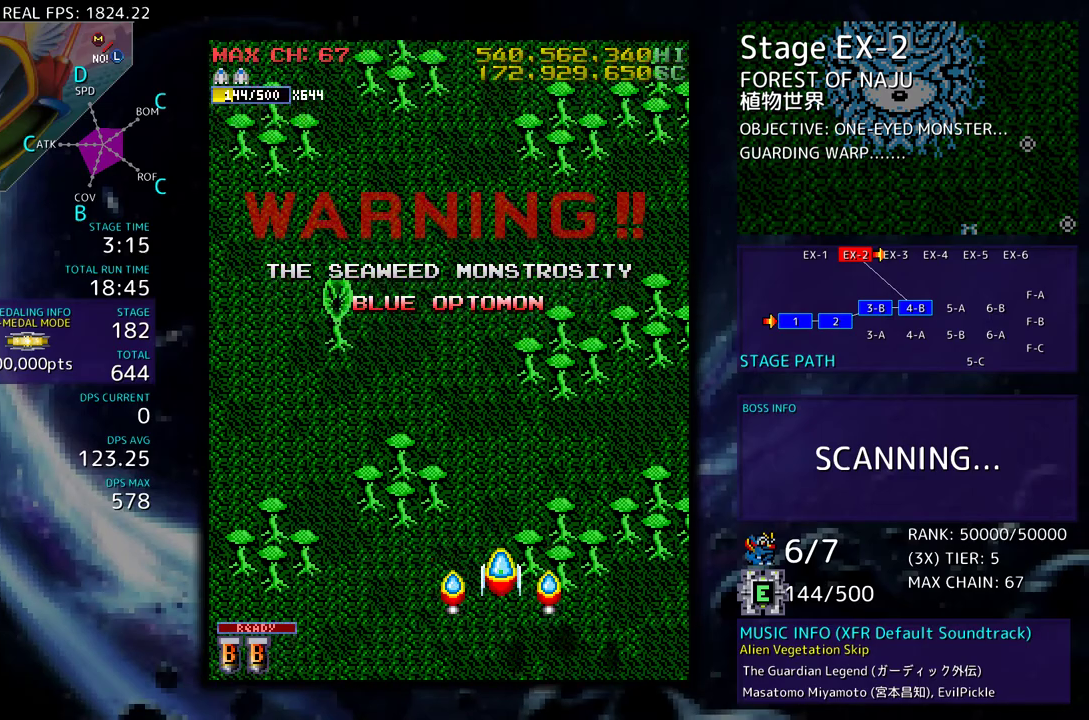
{"buttons": [], "events": [[317, "DPAD_UP", "up"]]}
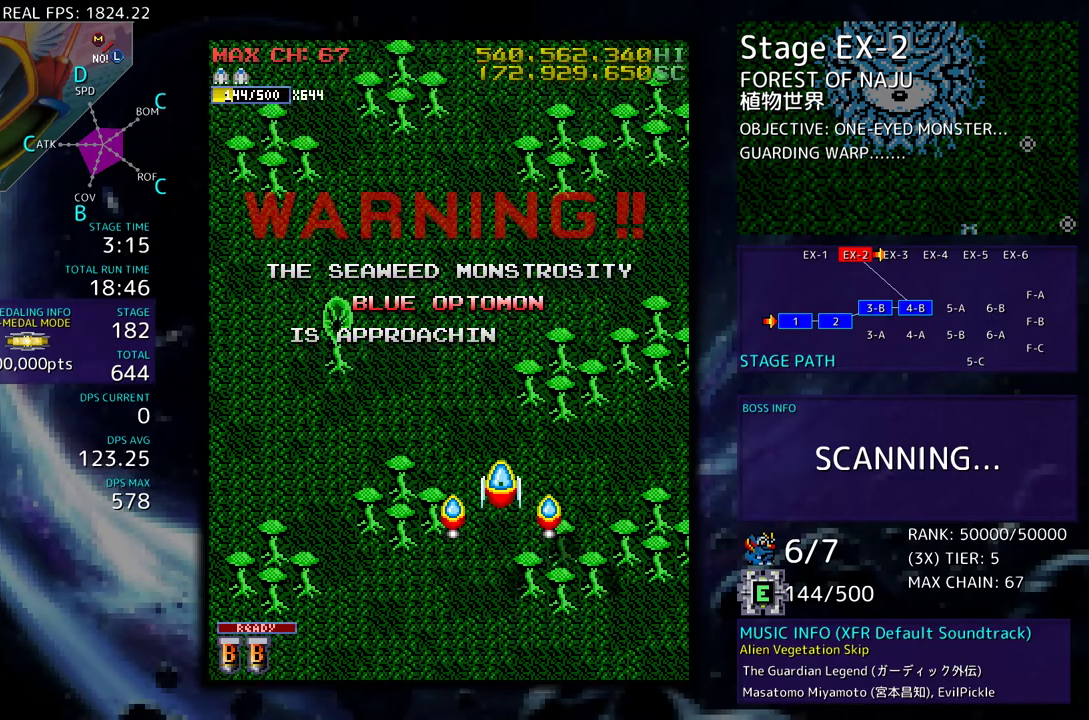
{"buttons": [], "events": []}
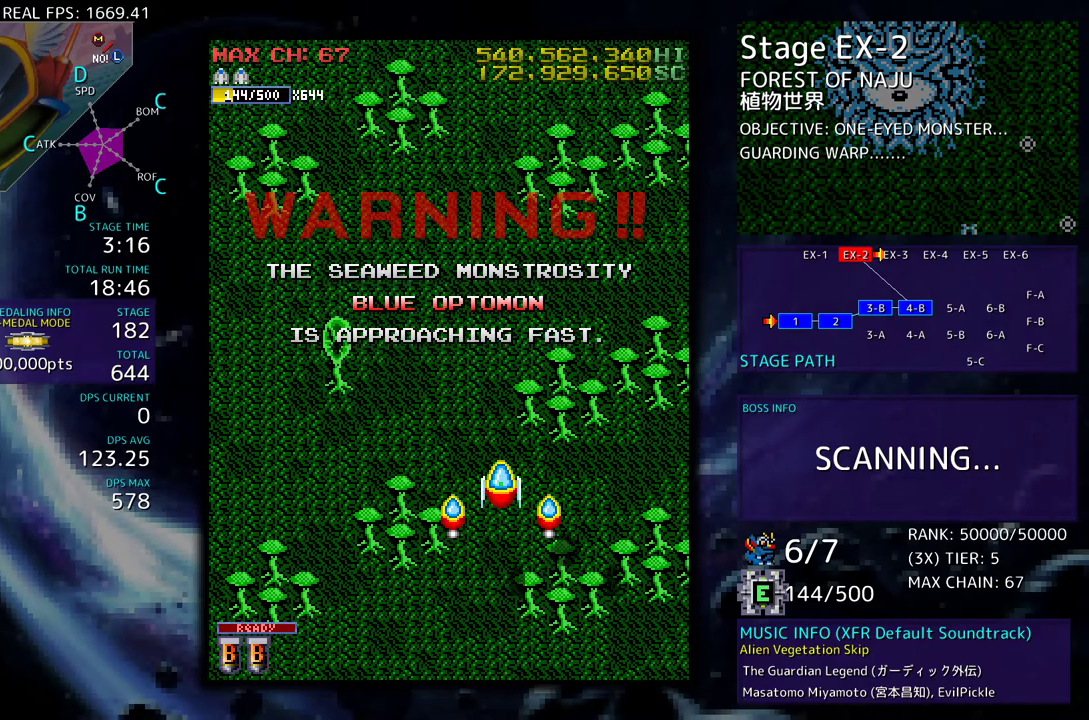
{"buttons": [], "events": []}
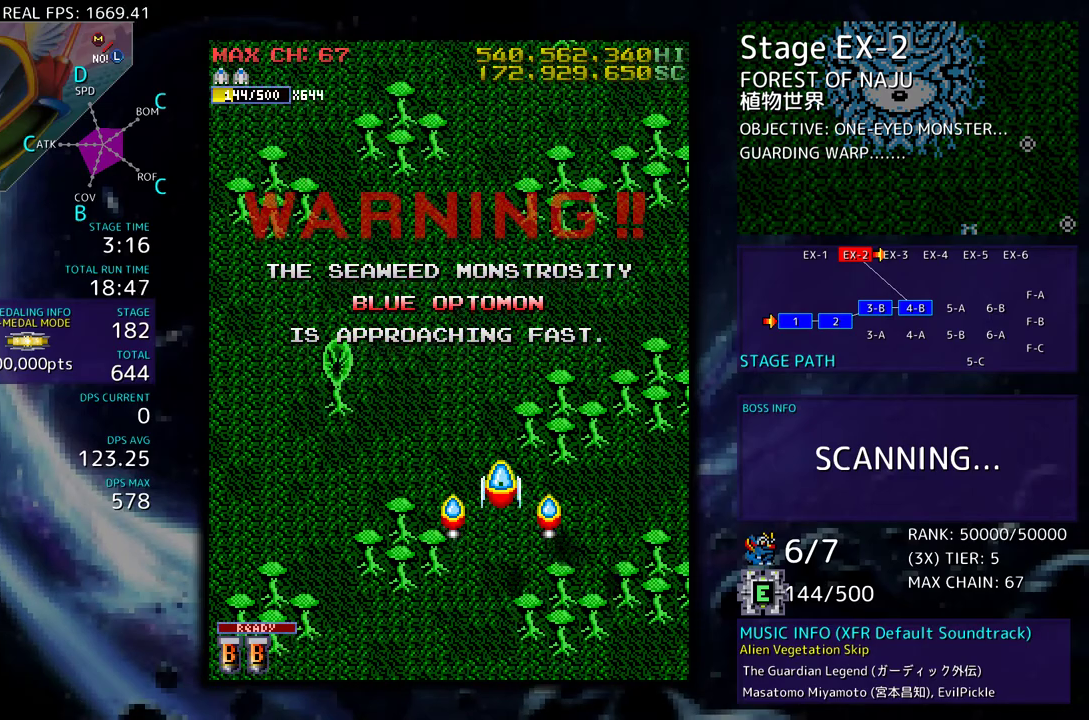
{"buttons": [], "events": []}
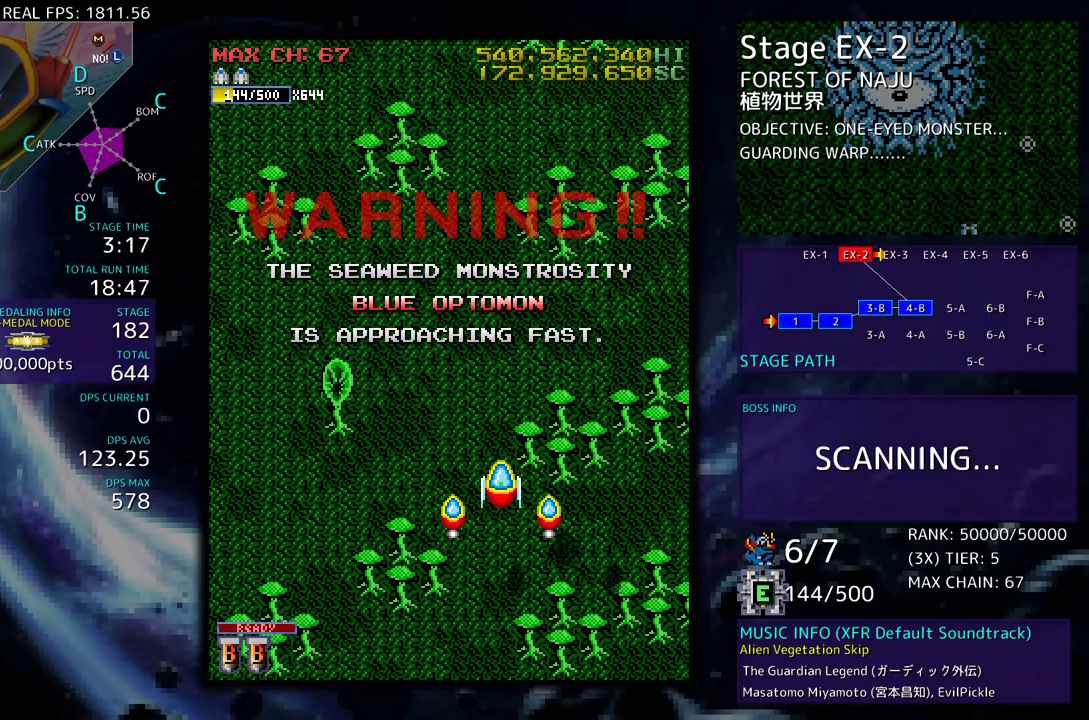
{"buttons": ["DPAD_DOWN"], "events": [[433, "DPAD_DOWN", "down"]]}
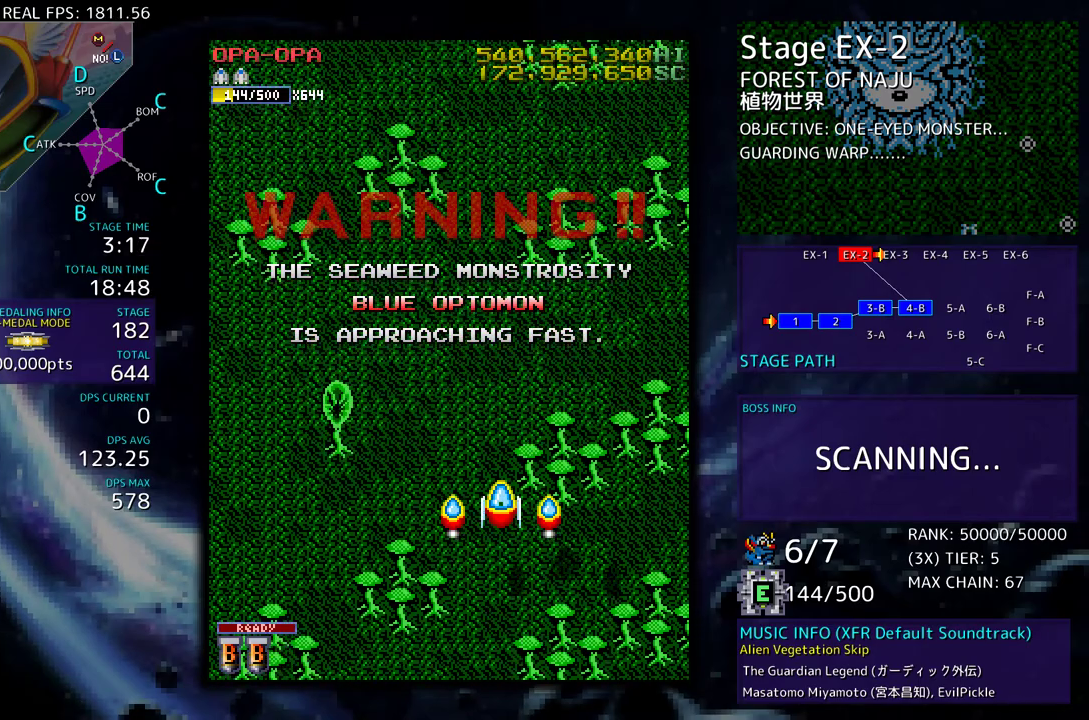
{"buttons": [], "events": [[250, "DPAD_LEFT", "down"], [283, "DPAD_DOWN", "up"], [500, "DPAD_LEFT", "up"]]}
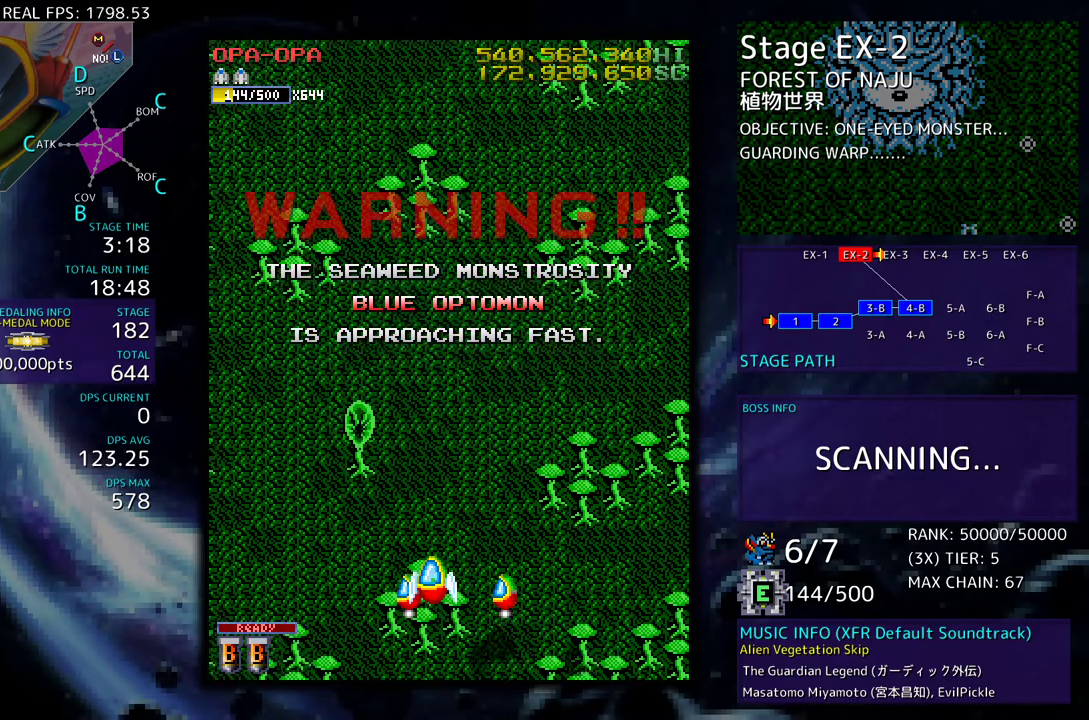
{"buttons": [], "events": []}
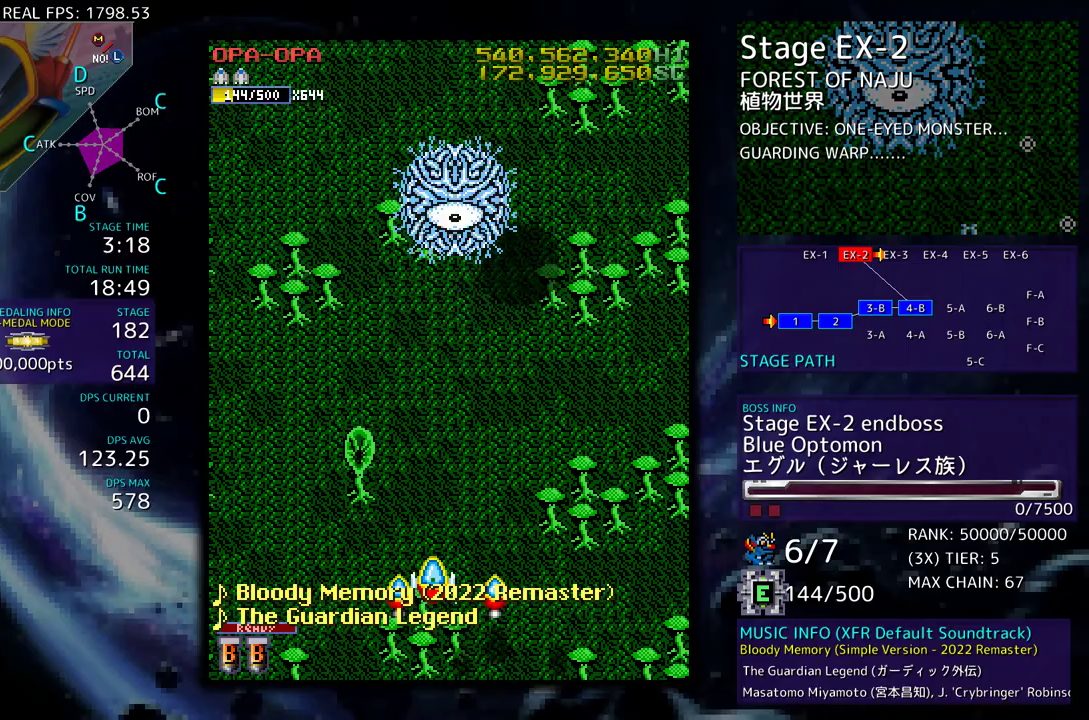
{"buttons": [], "events": [[83, "DPAD_RIGHT", "down"], [133, "DPAD_DOWN", "down"], [200, "DPAD_RIGHT", "up"], [217, "DPAD_DOWN", "up"]]}
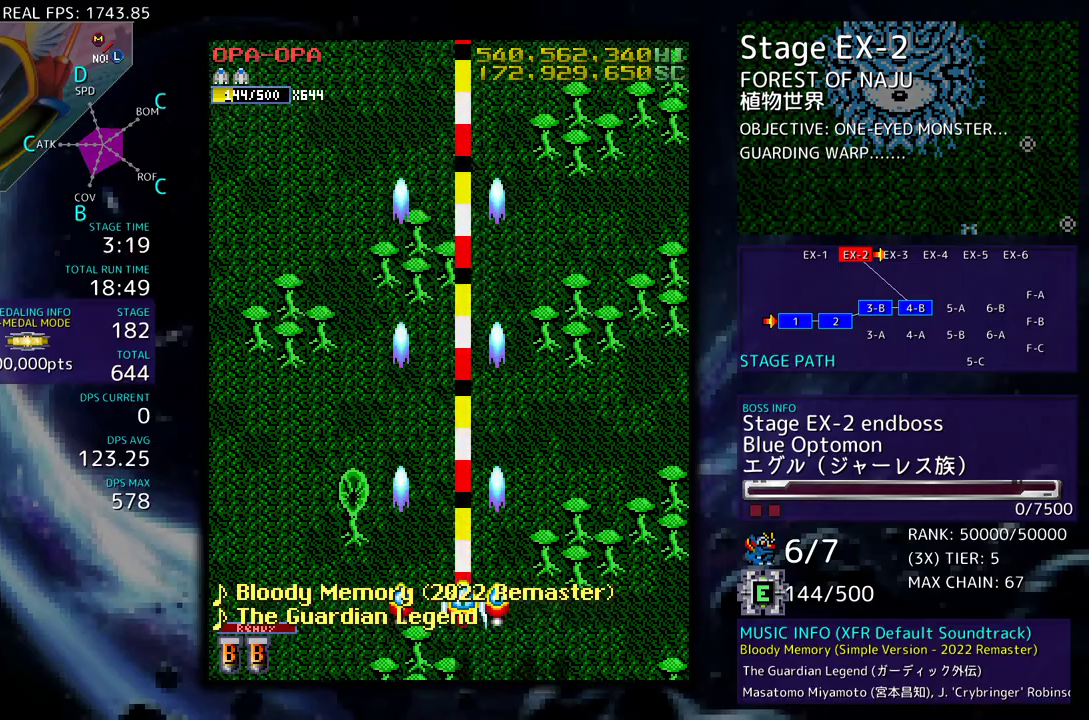
{"buttons": [], "events": [[183, "DPAD_LEFT", "down"], [267, "DPAD_UP", "down"], [467, "DPAD_LEFT", "up"], [483, "DPAD_UP", "up"]]}
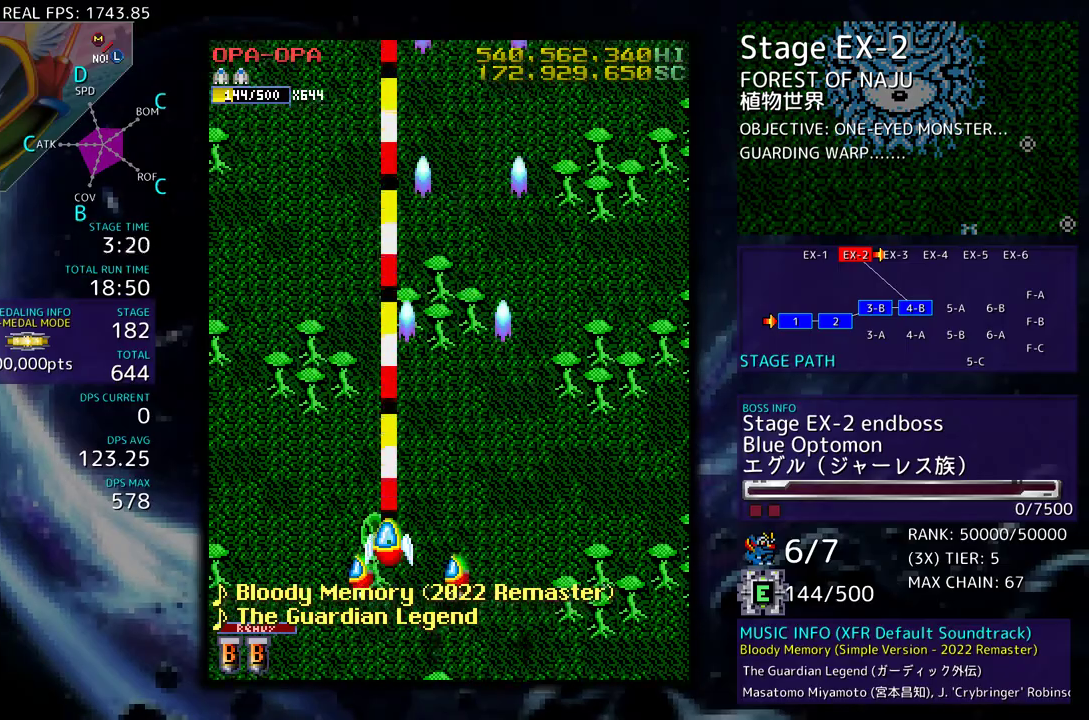
{"buttons": [], "events": [[50, "DPAD_RIGHT", "down"], [117, "DPAD_DOWN", "down"], [333, "DPAD_DOWN", "up"], [367, "DPAD_RIGHT", "up"]]}
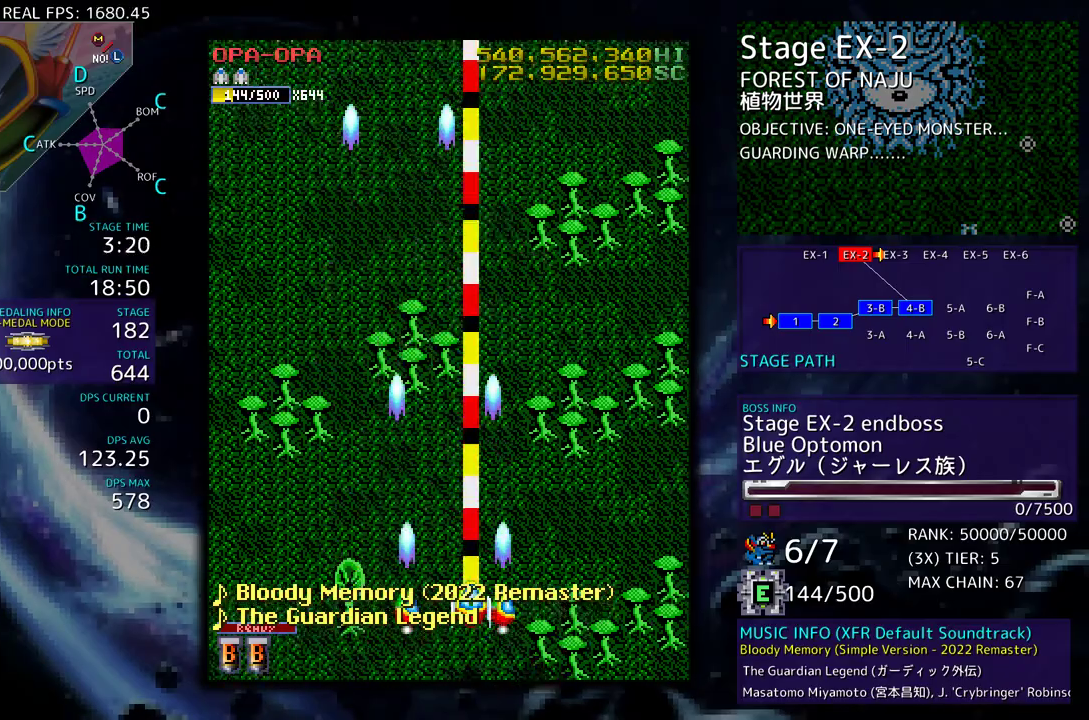
{"buttons": [], "events": []}
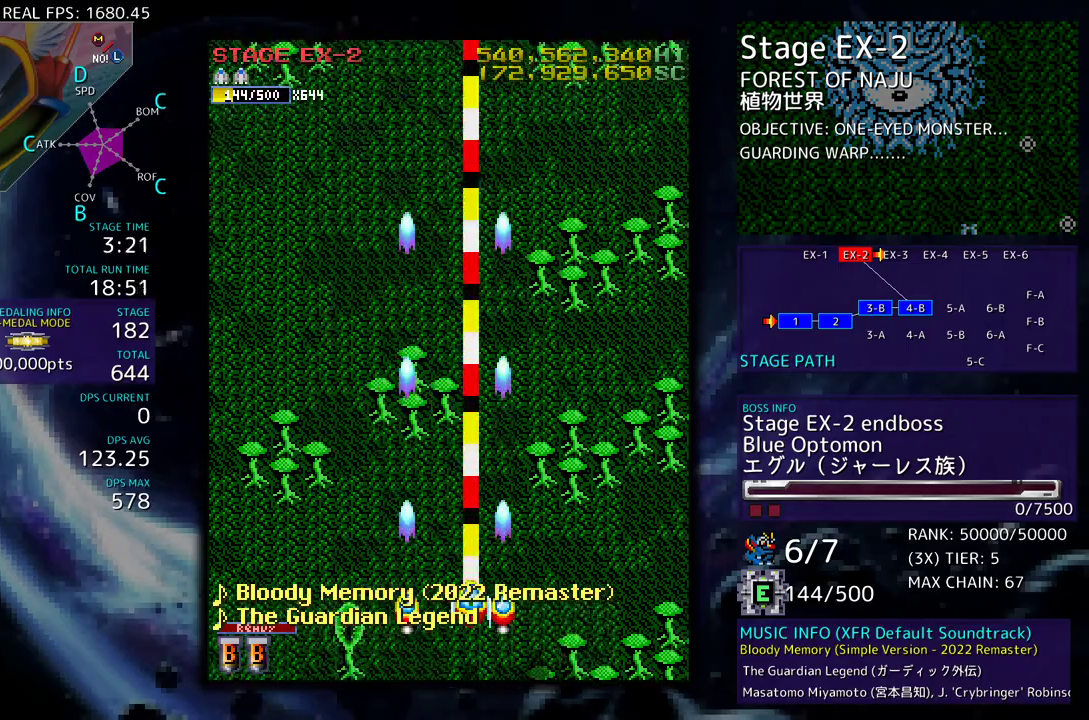
{"buttons": [], "events": []}
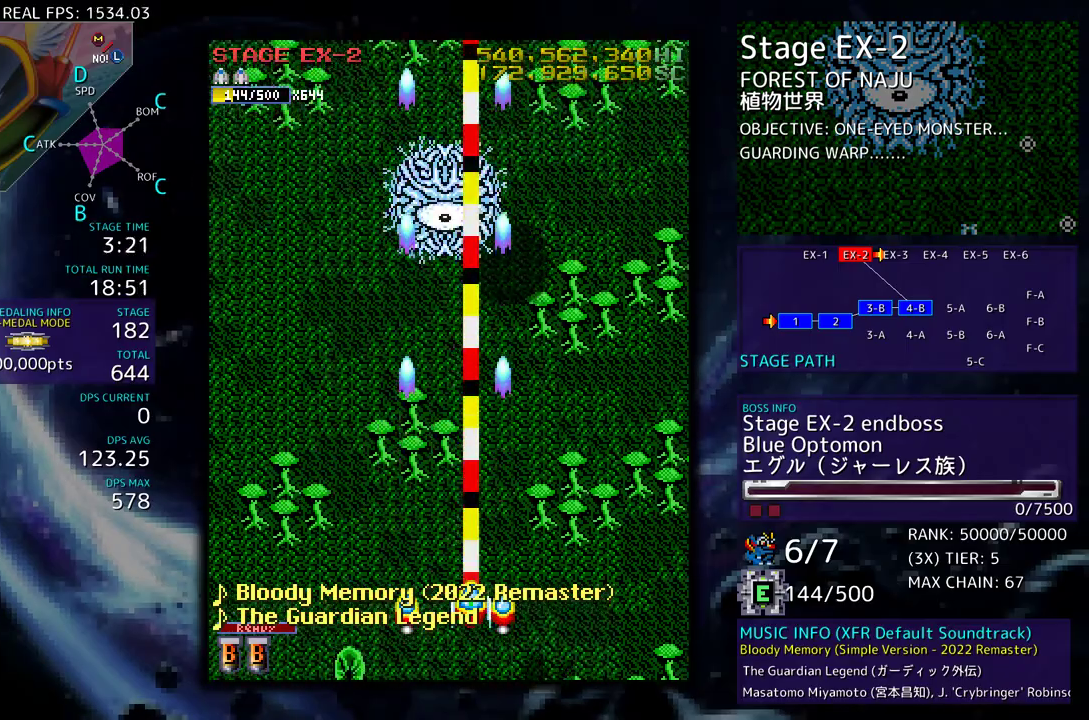
{"buttons": ["DPAD_RIGHT"], "events": [[150, "DPAD_RIGHT", "down"], [200, "DPAD_DOWN", "down"], [233, "DPAD_DOWN", "up"], [283, "DPAD_RIGHT", "up"], [433, "DPAD_RIGHT", "down"]]}
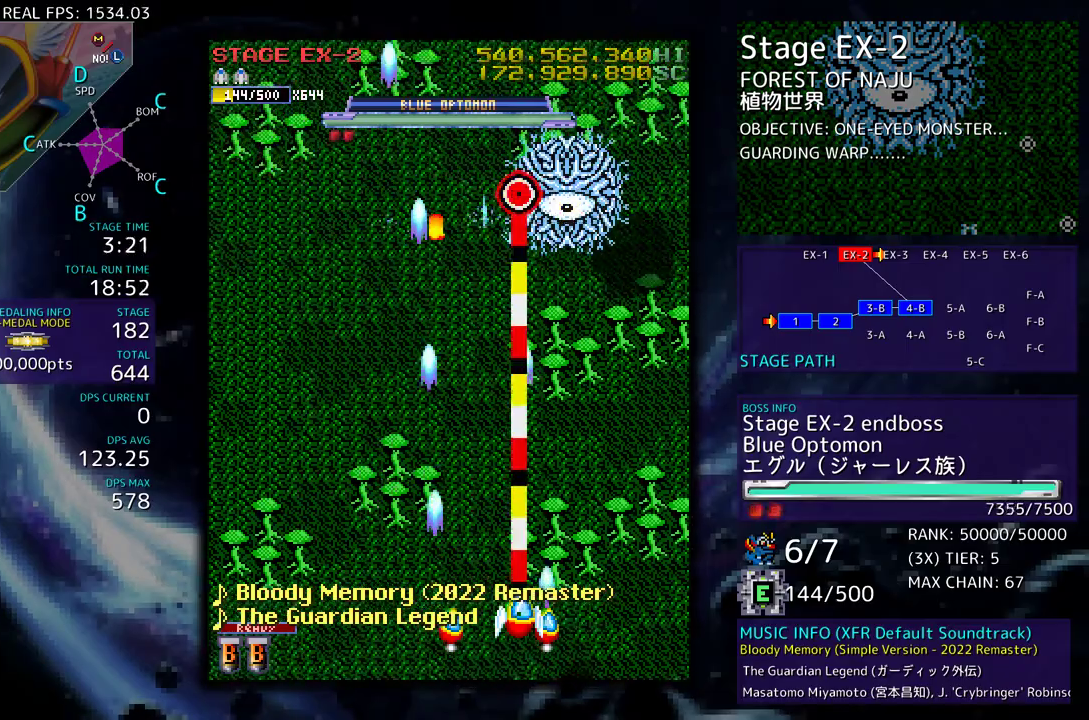
{"buttons": ["DPAD_DOWN", "DPAD_RIGHT"], "events": [[133, "DPAD_DOWN", "down"], [167, "DPAD_DOWN", "up"], [167, "DPAD_RIGHT", "up"], [383, "DPAD_LEFT", "down"], [483, "DPAD_DOWN", "down"], [500, "DPAD_LEFT", "up"], [500, "DPAD_RIGHT", "down"]]}
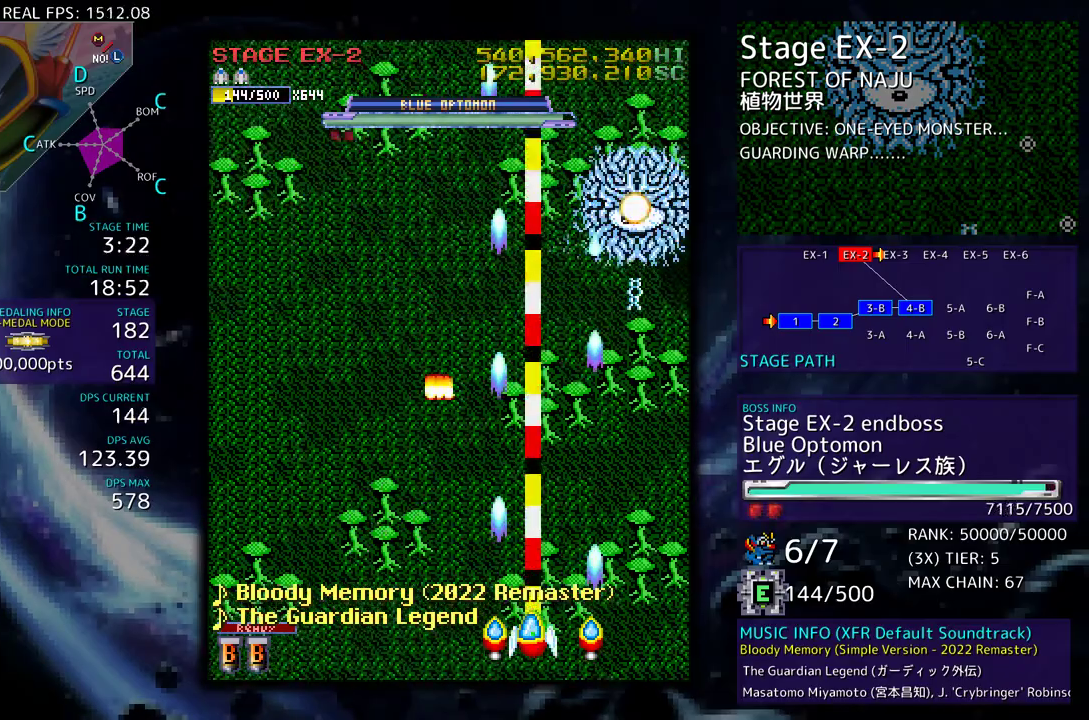
{"buttons": ["DPAD_LEFT"], "events": [[100, "DPAD_DOWN", "up"], [150, "DPAD_UP", "down"], [267, "DPAD_RIGHT", "up"], [283, "DPAD_LEFT", "down"], [500, "DPAD_UP", "up"]]}
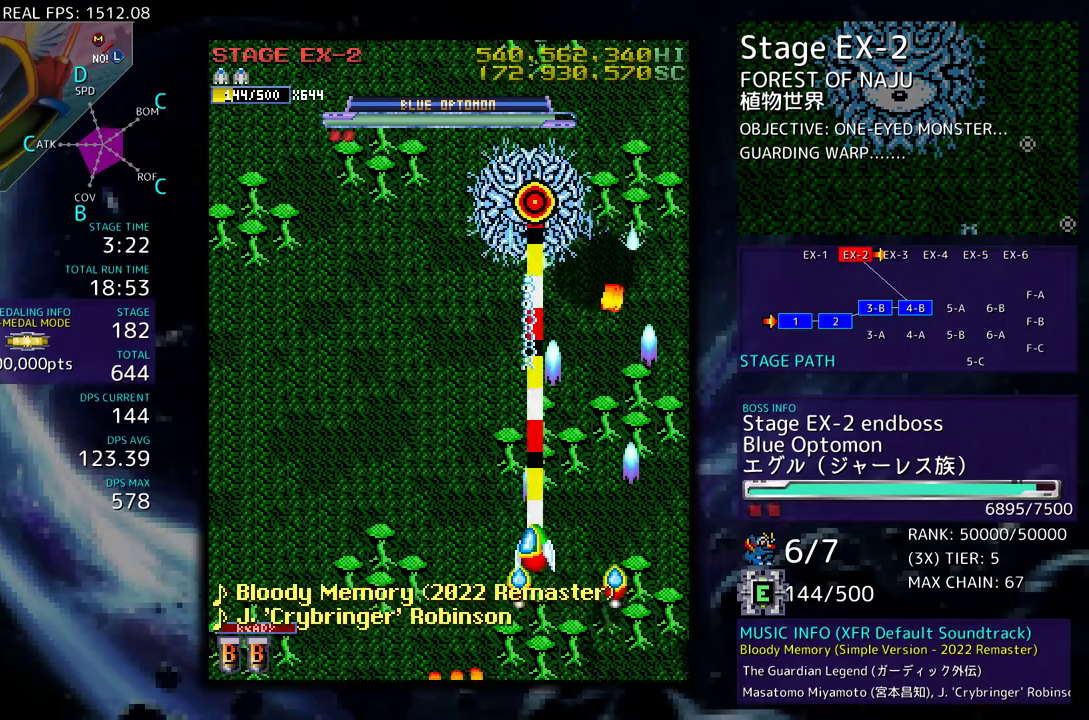
{"buttons": ["DPAD_DOWN", "DPAD_LEFT"], "events": [[433, "DPAD_DOWN", "down"]]}
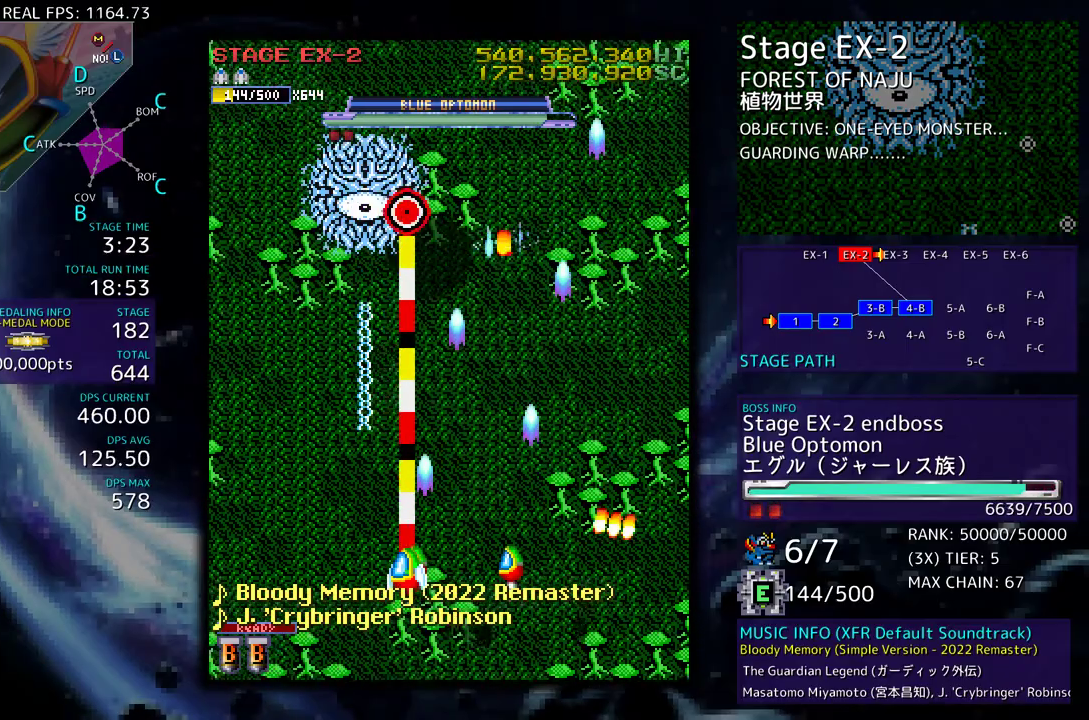
{"buttons": ["DPAD_LEFT"], "events": [[67, "DPAD_DOWN", "up"], [183, "DPAD_DOWN", "down"], [367, "DPAD_LEFT", "up"], [367, "DPAD_RIGHT", "down"], [433, "DPAD_DOWN", "up"], [450, "DPAD_LEFT", "down"], [450, "DPAD_RIGHT", "up"], [450, "DPAD_UP", "down"], [500, "DPAD_UP", "up"]]}
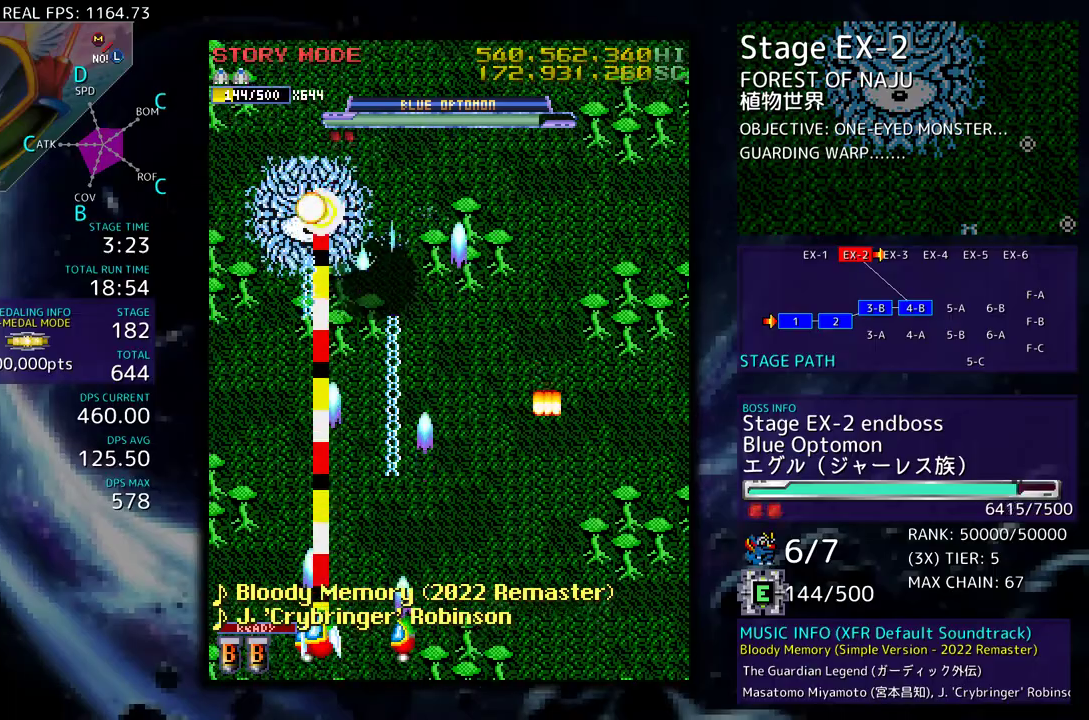
{"buttons": ["DPAD_UP", "DPAD_RIGHT"], "events": [[100, "DPAD_LEFT", "up"], [133, "DPAD_RIGHT", "down"], [217, "DPAD_DOWN", "down"], [267, "DPAD_DOWN", "up"], [283, "DPAD_RIGHT", "up"], [350, "DPAD_RIGHT", "down"], [383, "DPAD_DOWN", "down"], [417, "DPAD_DOWN", "up"], [467, "DPAD_UP", "down"]]}
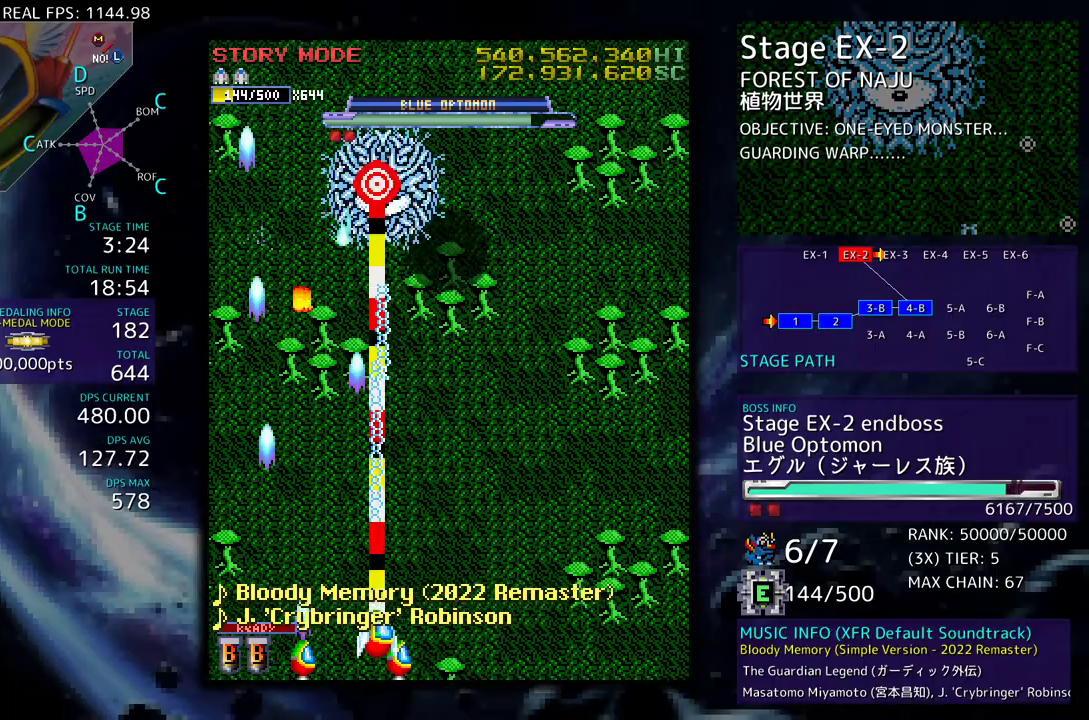
{"buttons": ["DPAD_RIGHT"], "events": [[100, "DPAD_UP", "up"], [150, "DPAD_DOWN", "down"], [383, "DPAD_DOWN", "up"]]}
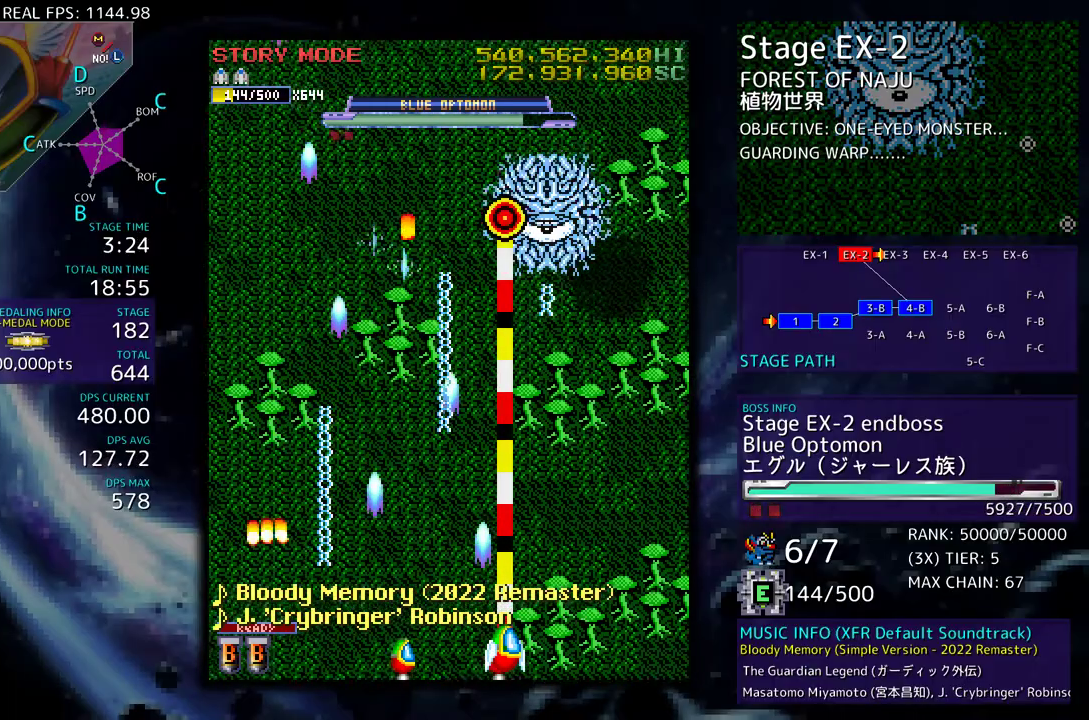
{"buttons": [], "events": [[367, "DPAD_RIGHT", "up"]]}
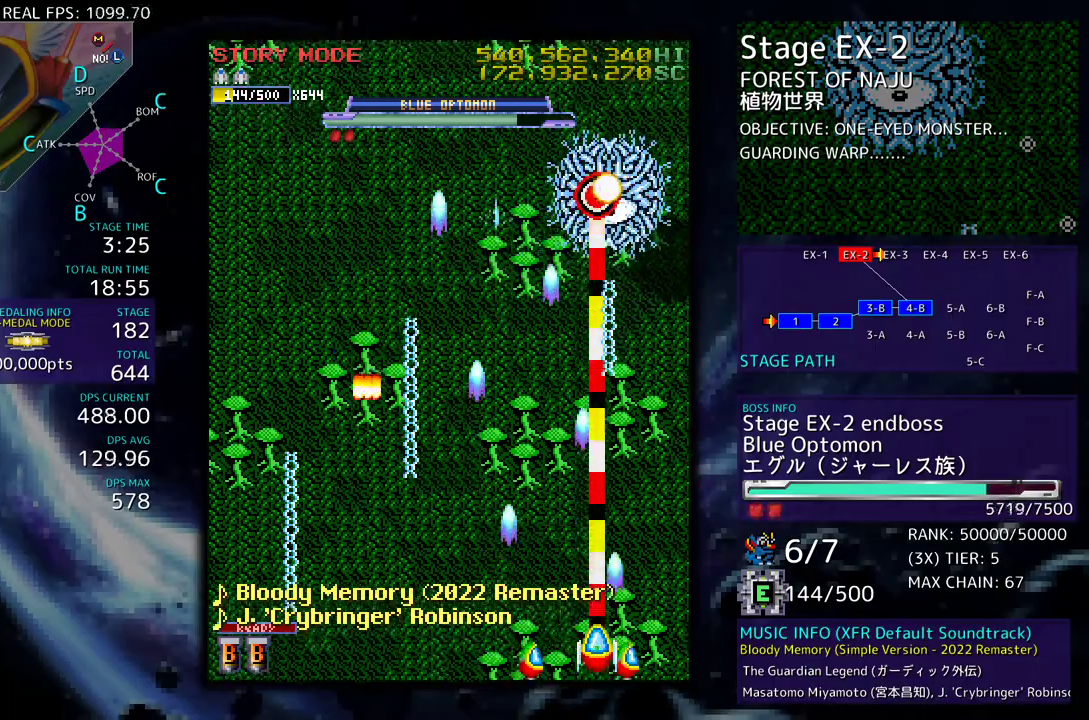
{"buttons": ["DPAD_UP", "DPAD_LEFT"], "events": [[350, "DPAD_UP", "down"], [433, "DPAD_LEFT", "down"]]}
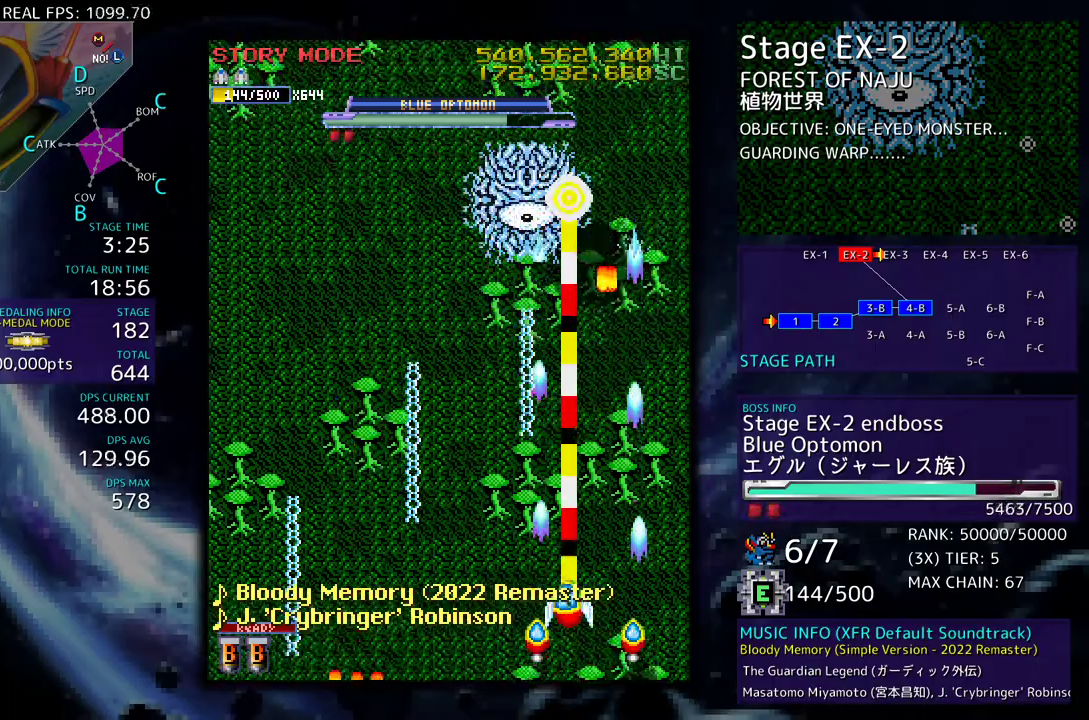
{"buttons": ["DPAD_UP", "DPAD_RIGHT"], "events": [[67, "DPAD_LEFT", "up"], [67, "DPAD_RIGHT", "down"], [67, "DPAD_UP", "up"], [83, "DPAD_DOWN", "down"], [333, "DPAD_DOWN", "up"], [383, "DPAD_UP", "down"]]}
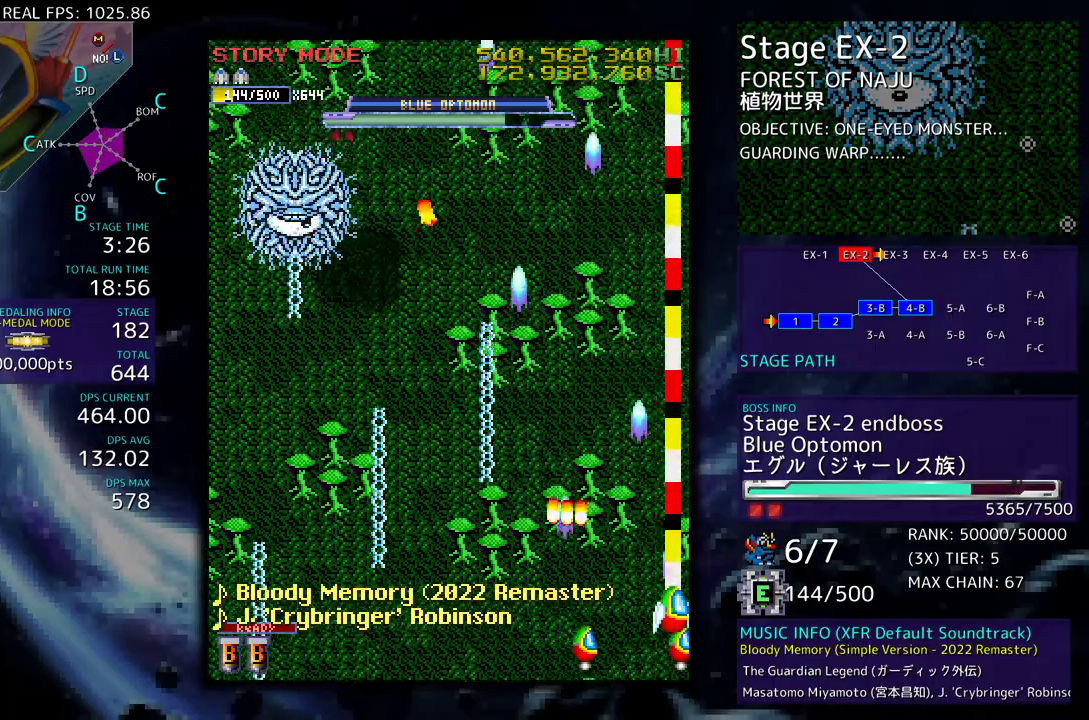
{"buttons": ["DPAD_UP"], "events": [[133, "DPAD_RIGHT", "up"], [233, "DPAD_LEFT", "down"], [400, "DPAD_LEFT", "up"], [433, "DPAD_RIGHT", "down"], [500, "DPAD_RIGHT", "up"]]}